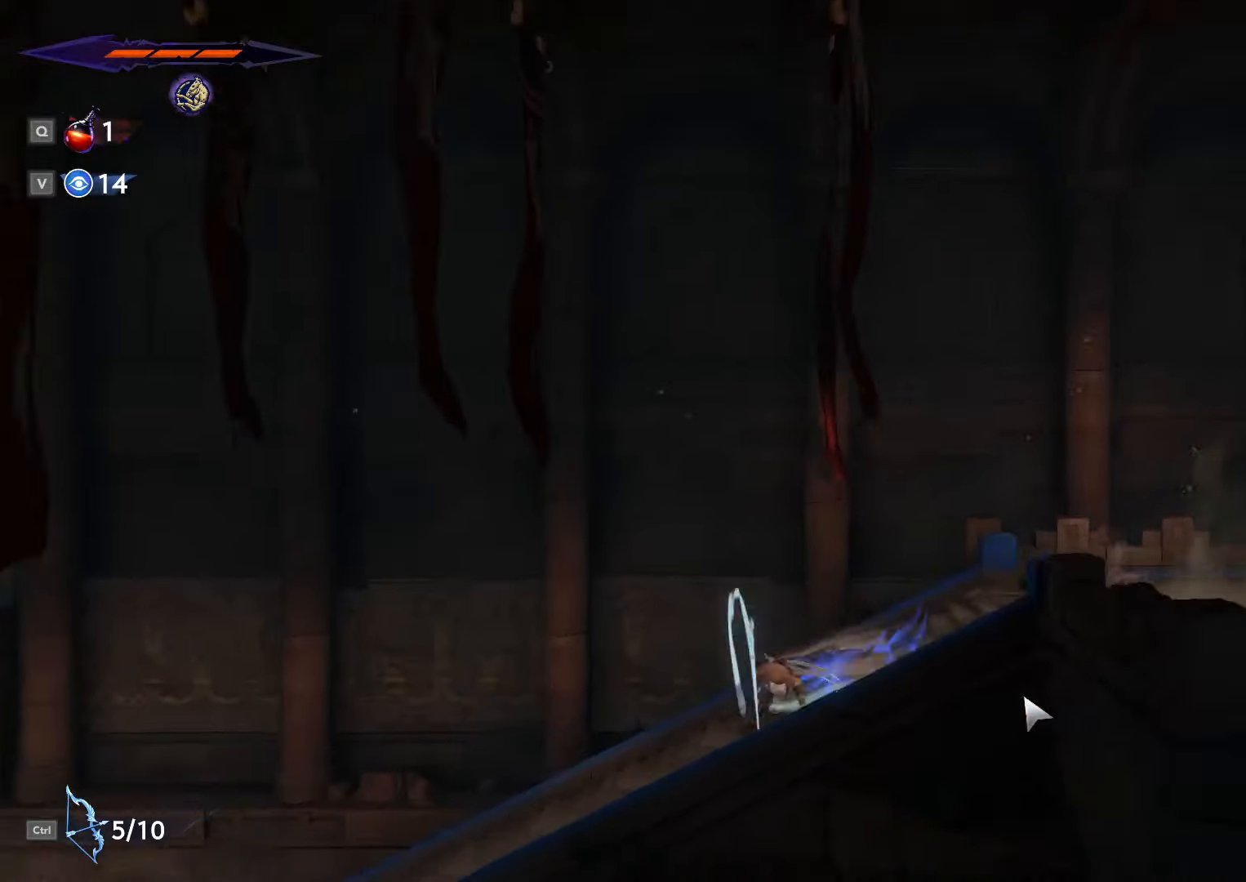
Gameplay with keyboard and mouse; each line is a JSON object with the keys and mouse buttons held at the frame after it. "events" lists presses ("down") and releases ("up") of ".", "/", "0", "1", "2", "3", "4", "5", "6", "7", "8", "9", "a", "alt_l", "alt_r", "b", "backslash", "backspace", "c", "caps_lock", "comma", "ctrl_l", "ctrl_r", "d", "e", "equals", "escape", "f", "f1", "f10", "f11", "f12", "f2", "f3", "f4", "f5", "f6", "f7", "f8", "f9", "g", "h", "i", "j", "k", "l", "lbracket", "m", "minus", "n", "o", "p", "q", "quote", "r", "rbracket", "return", "s", "semicolon", "shift_l", "shift_r", "space", "super_l", "super_r", "t", "tab", "tilde", "u", "v", "w", "x", "y", "z", "mouse_left", "mouse_wheel", "mouse_right", "mouse_mb4" and "mouse_mb5" between this image and that frame as [ms after this image, input, new state], when the widget could be followed in between. "mouse_left", "mouse_wheel", "mouse_right", "mouse_mb4", "mouse_mb5" = the "left", "wheel", "right", "mb4", "mb5" buttons of the "mouse" list. No other keys are recorded. "wheel" means that the mouse wheel is clicked or scrolled. Not read: mouse_move.
{"keys": ["a", "shift_l"], "mouse": [], "events": []}
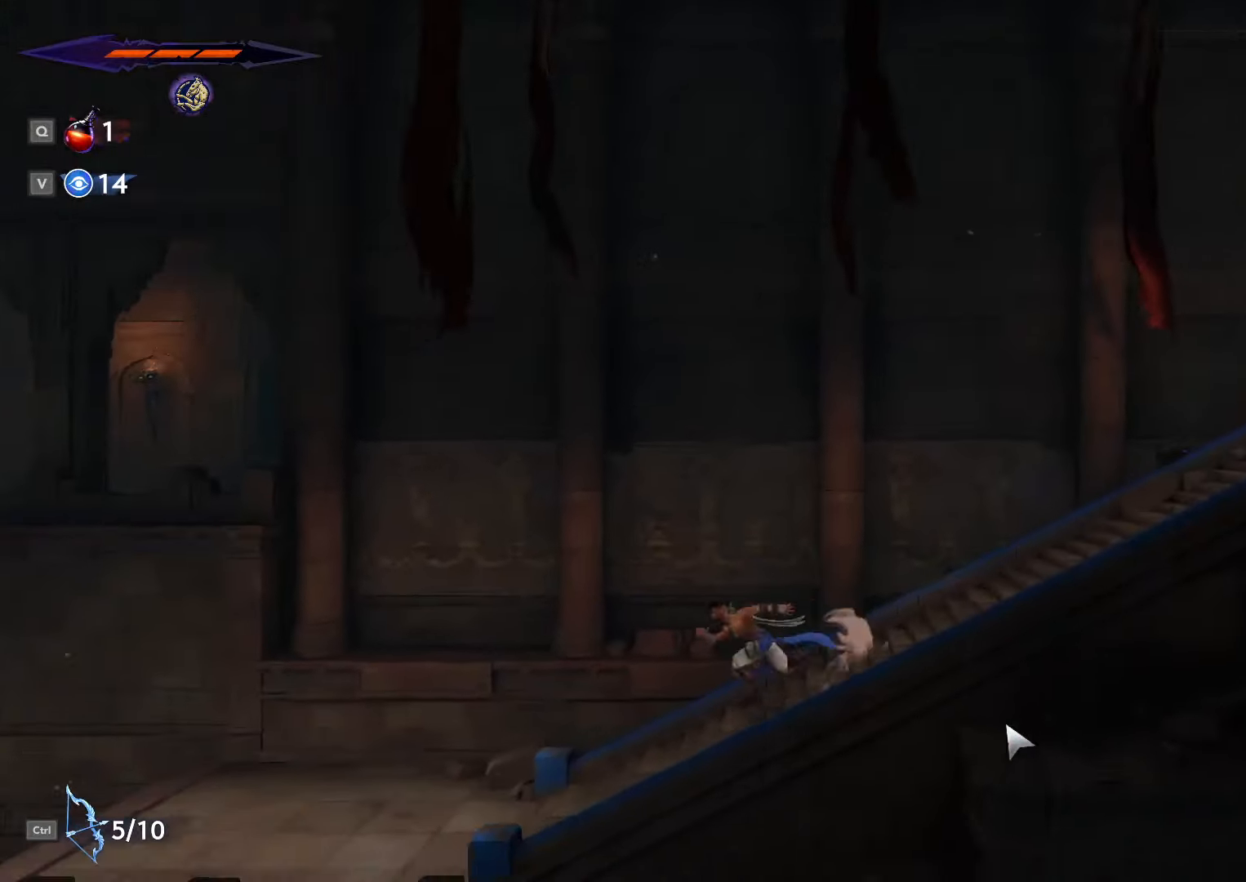
{"keys": ["a", "shift_l"], "mouse": [], "events": []}
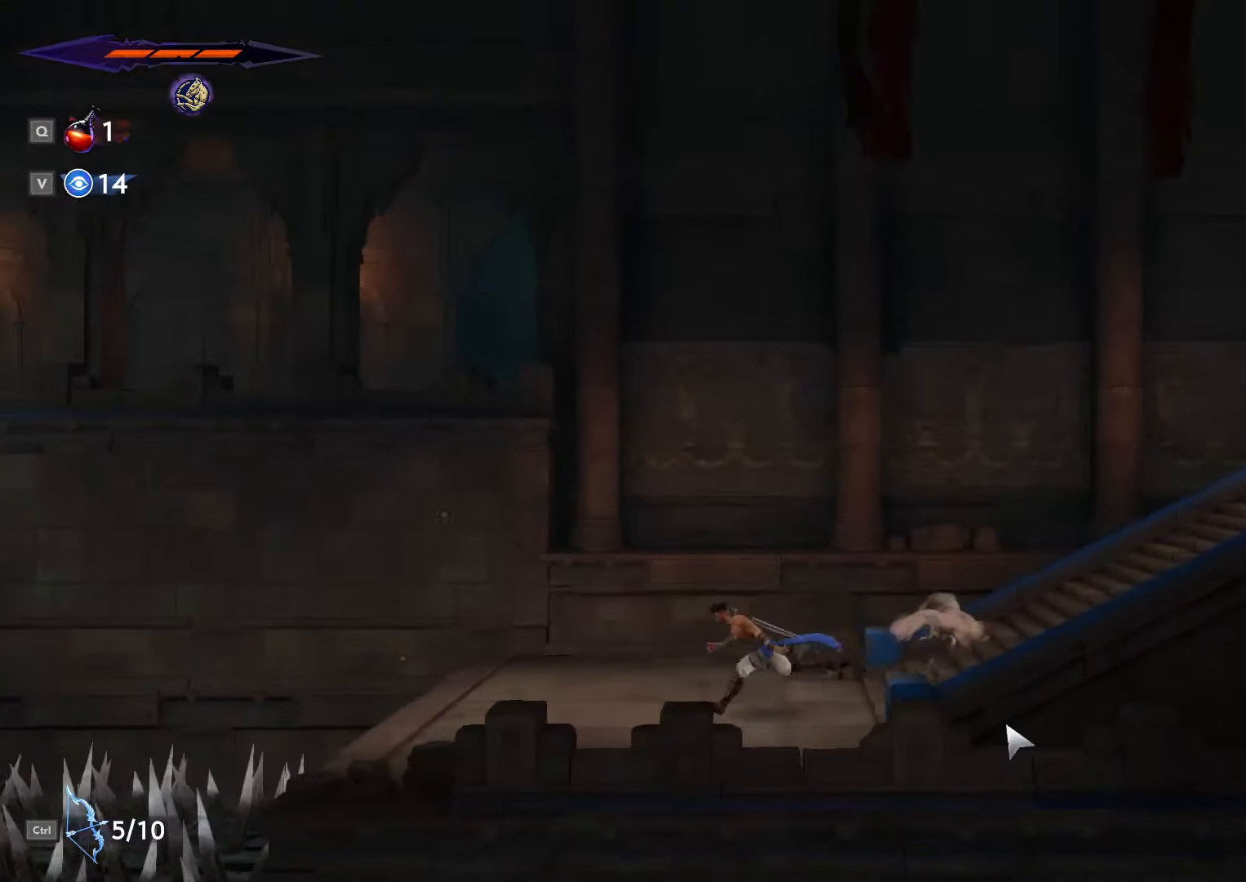
{"keys": ["a", "shift_l", "space"], "mouse": [], "events": [[500, "space", "down"]]}
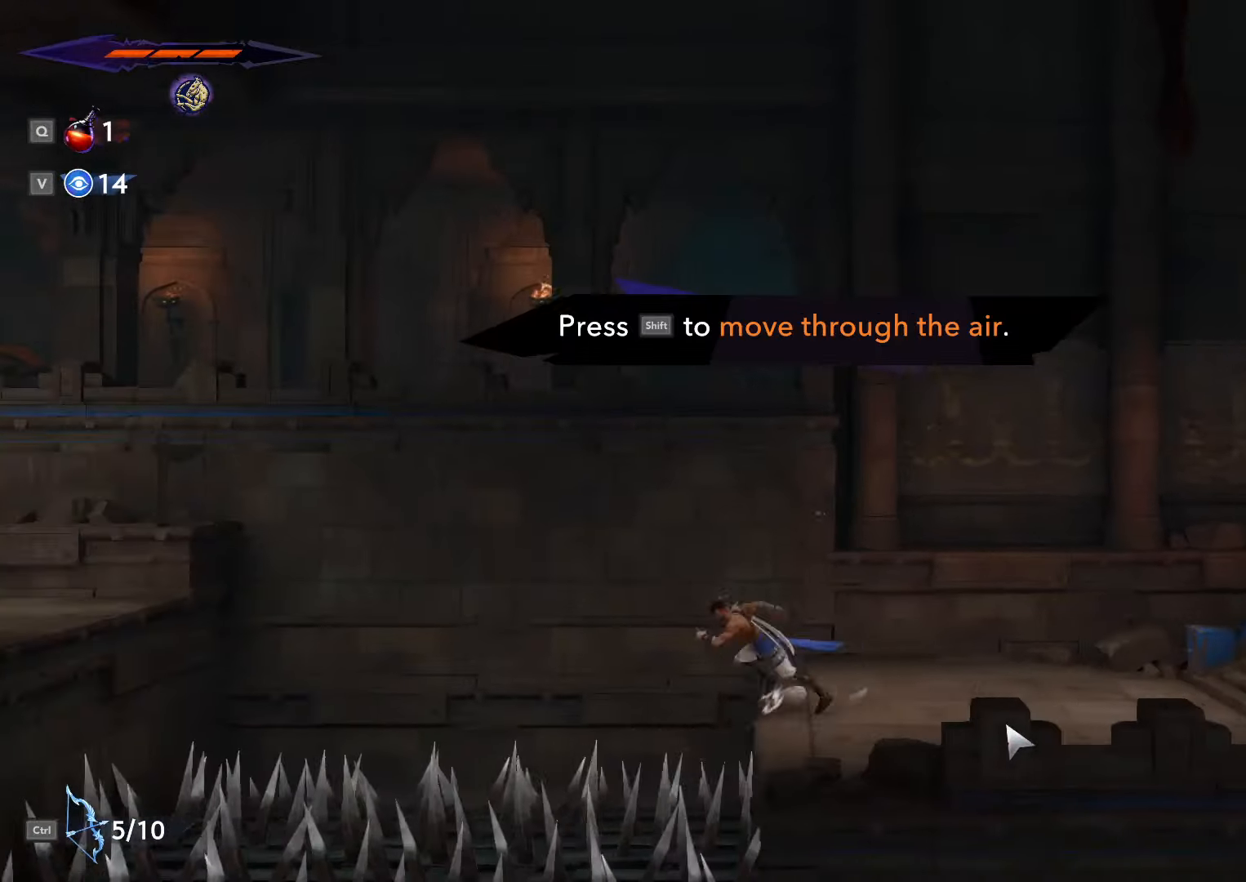
{"keys": ["a", "shift_l"], "mouse": [], "events": [[100, "shift_l", "up"], [233, "space", "up"], [300, "shift_l", "down"]]}
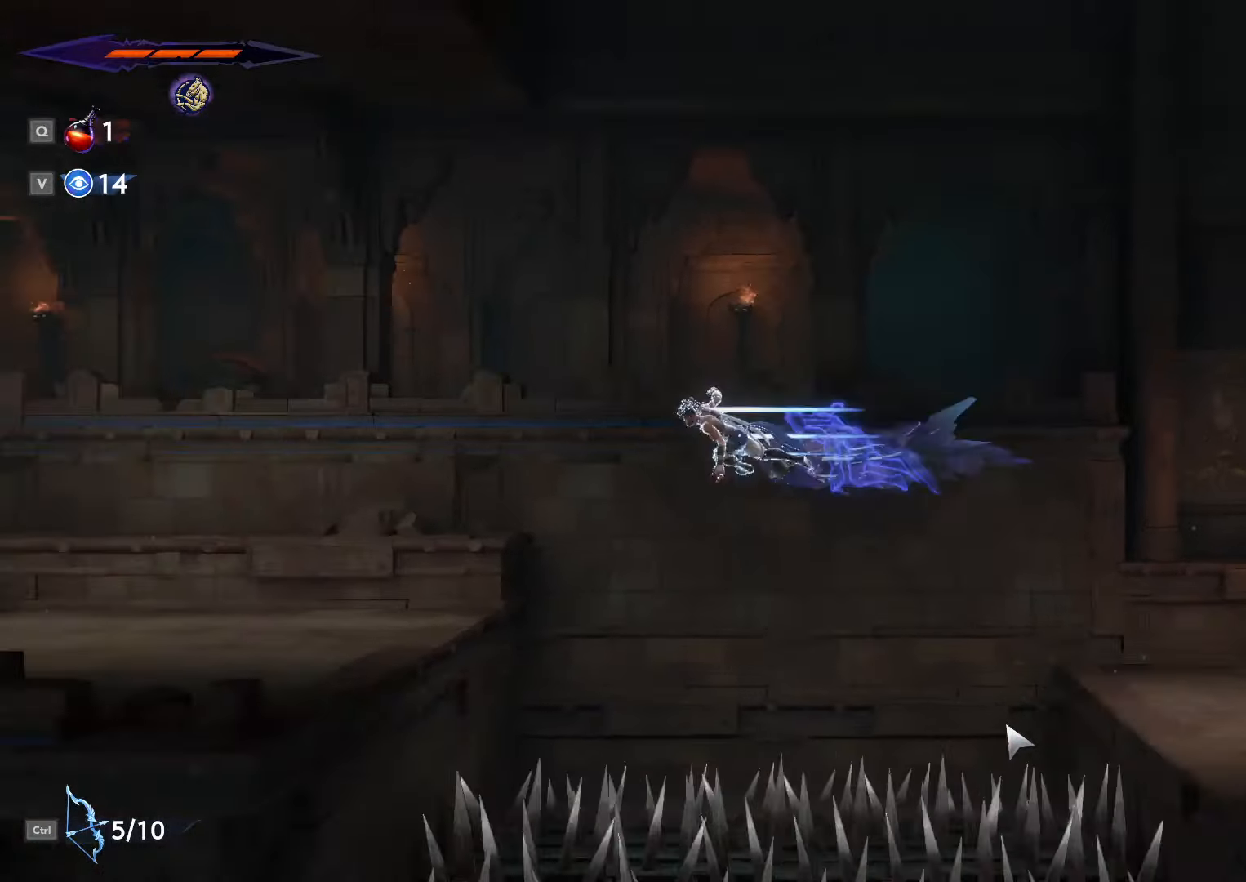
{"keys": ["a"], "mouse": [], "events": [[433, "shift_l", "up"]]}
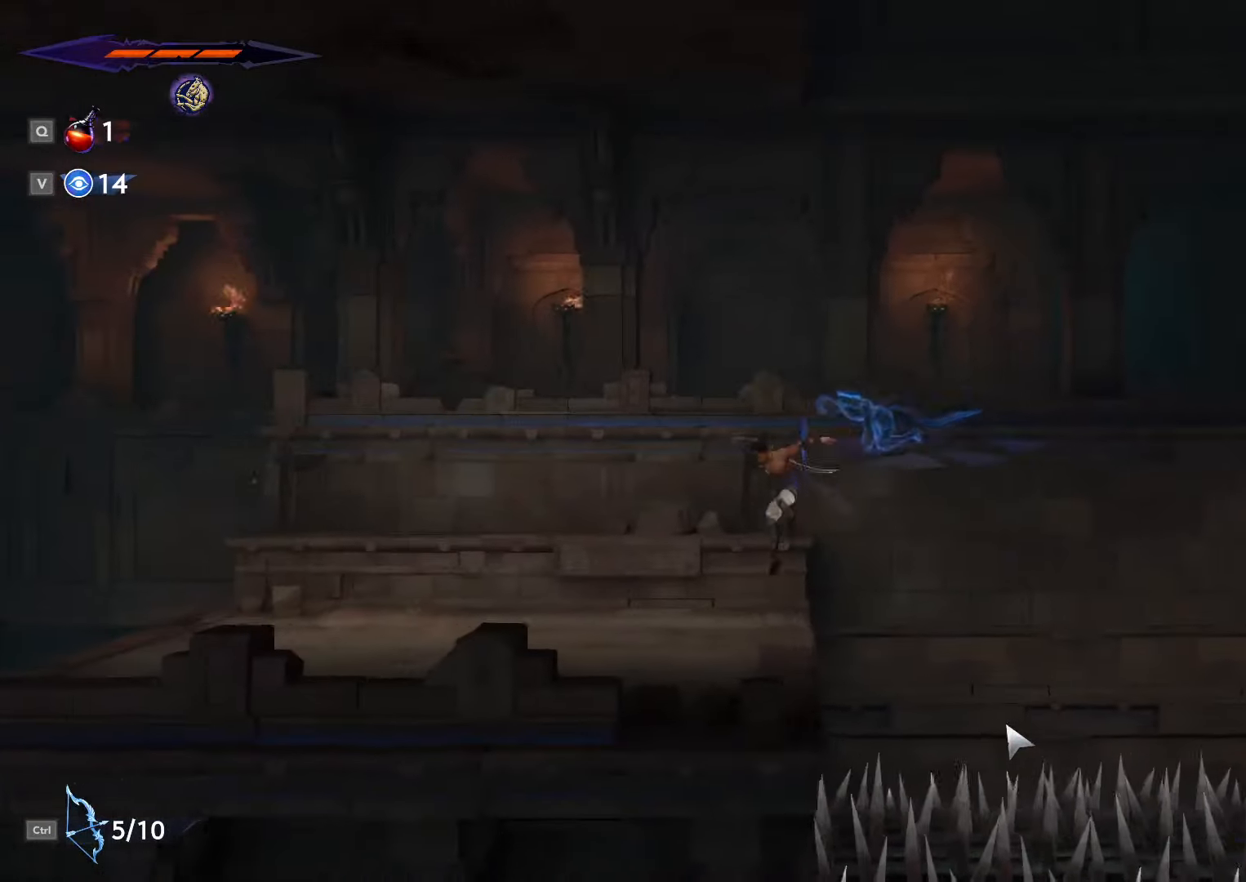
{"keys": ["a"], "mouse": [], "events": [[166, "space", "down"], [200, "shift_l", "down"], [266, "space", "up"], [400, "shift_l", "up"]]}
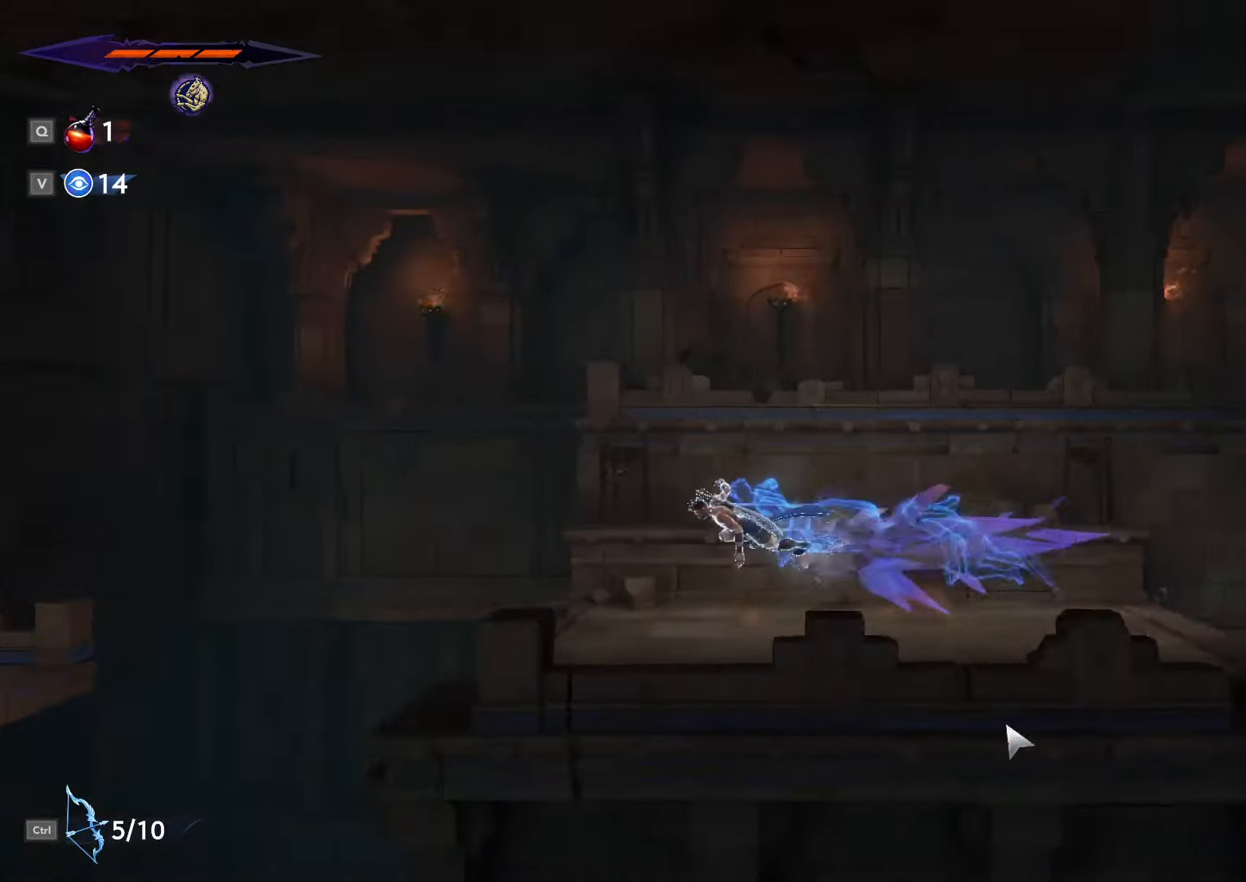
{"keys": ["a", "shift_l"], "mouse": [], "events": [[300, "space", "down"], [433, "shift_l", "down"], [433, "space", "up"]]}
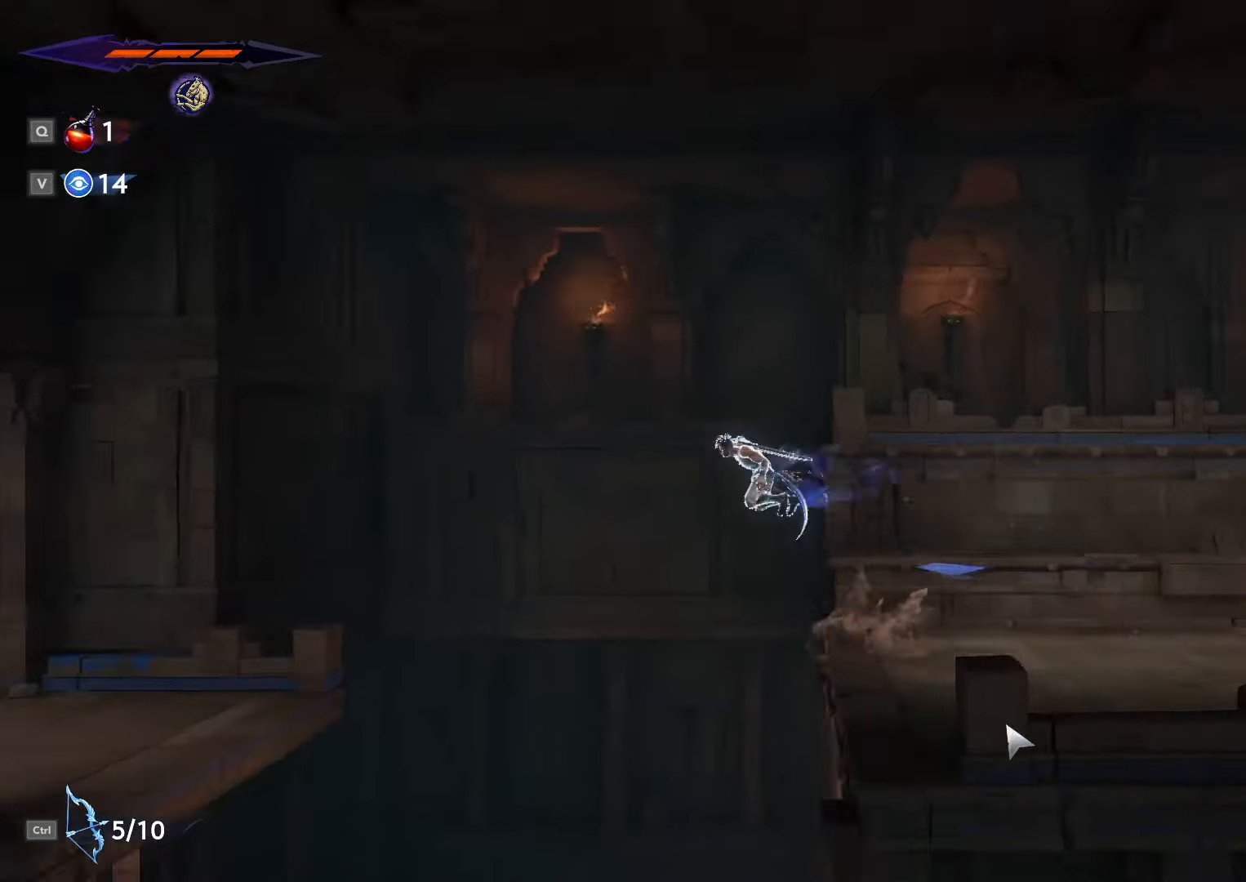
{"keys": ["a"], "mouse": [], "events": [[166, "shift_l", "up"]]}
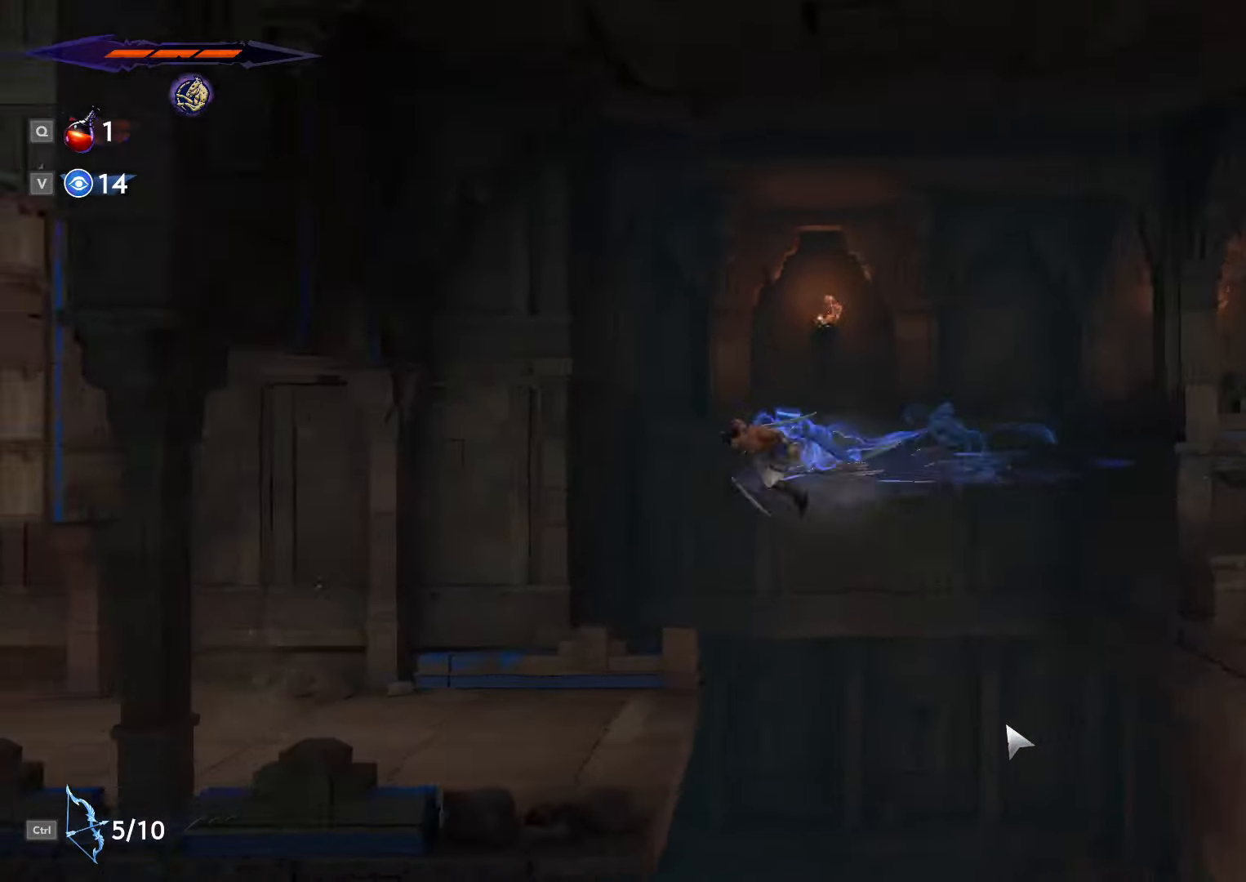
{"keys": ["a", "shift_l"], "mouse": [], "events": [[433, "space", "down"], [467, "shift_l", "down"], [500, "space", "up"]]}
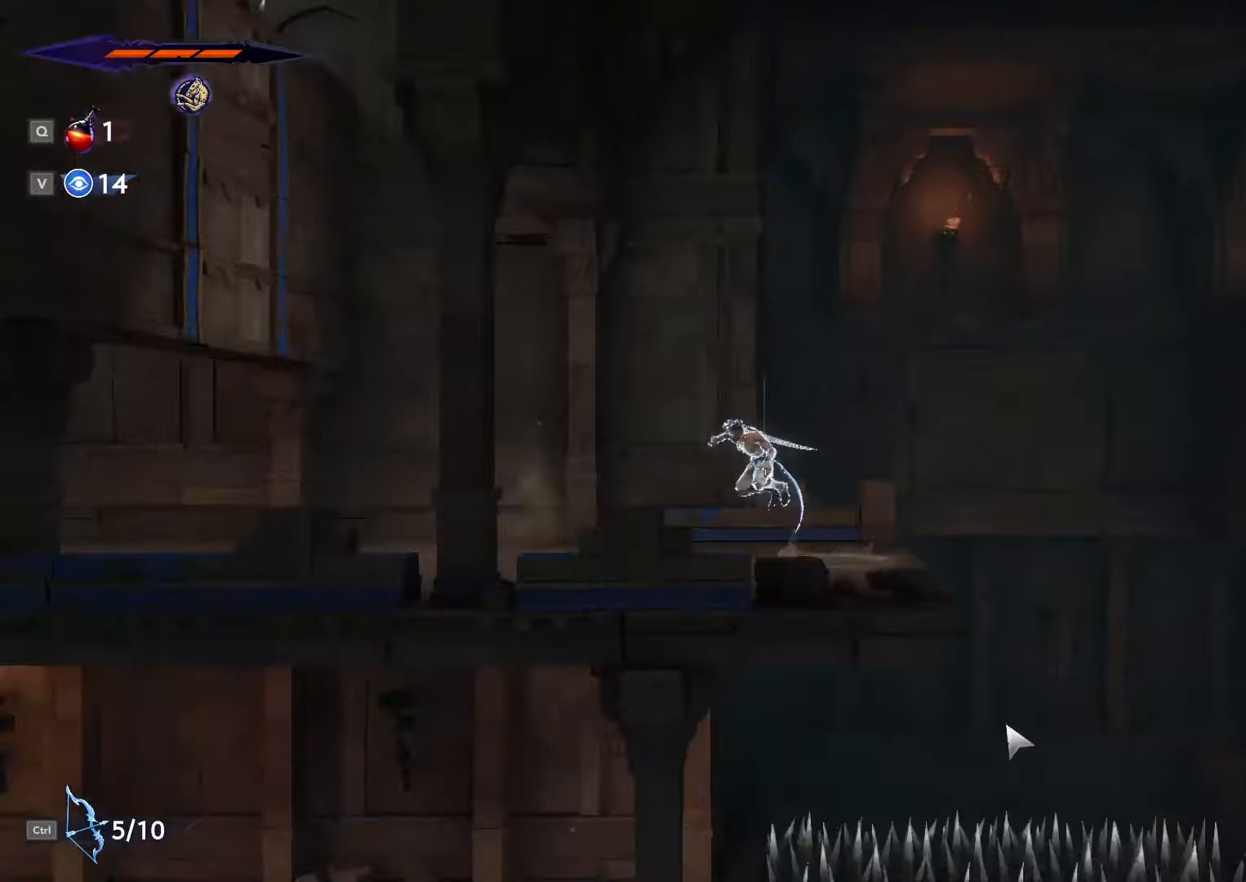
{"keys": ["a"], "mouse": [], "events": [[367, "shift_l", "up"]]}
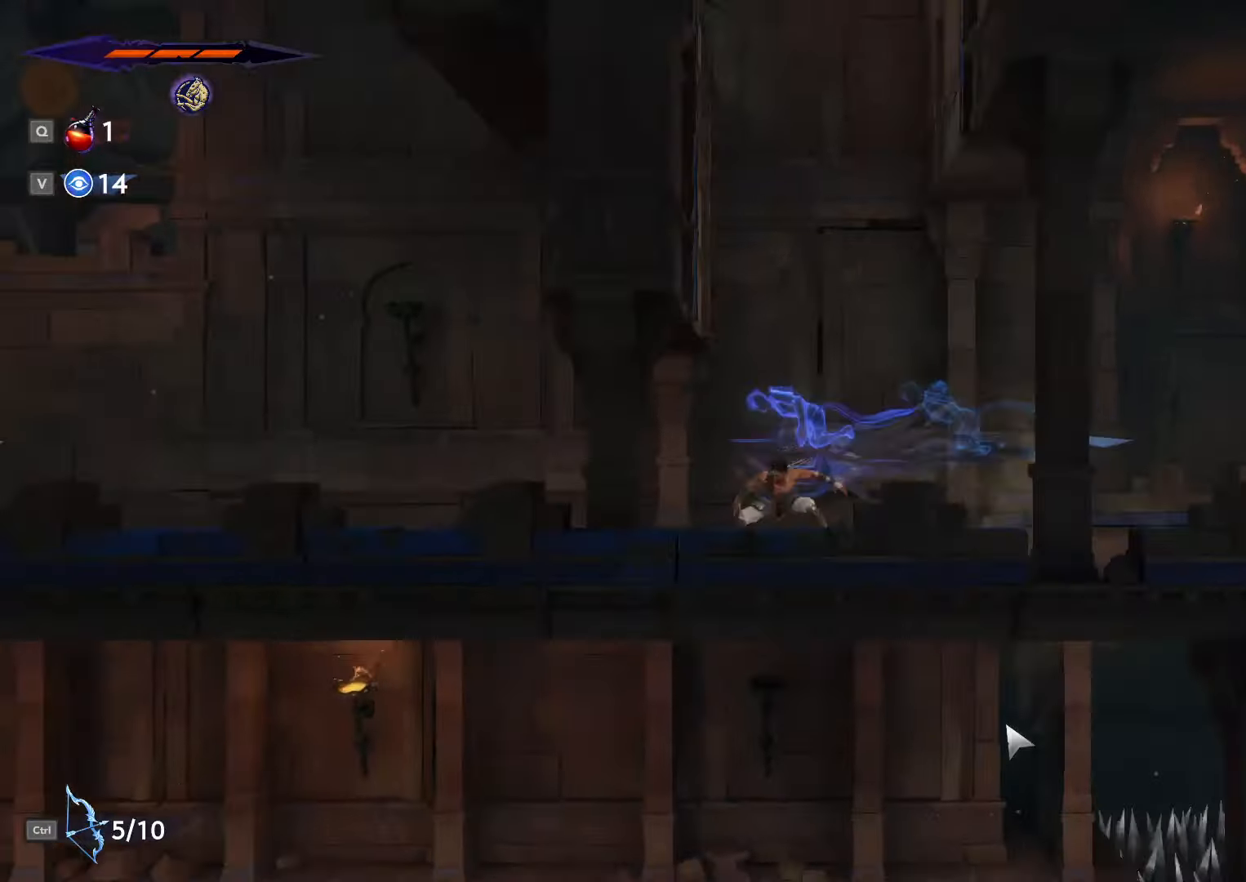
{"keys": ["a", "shift_l"], "mouse": [], "events": [[200, "shift_l", "down"]]}
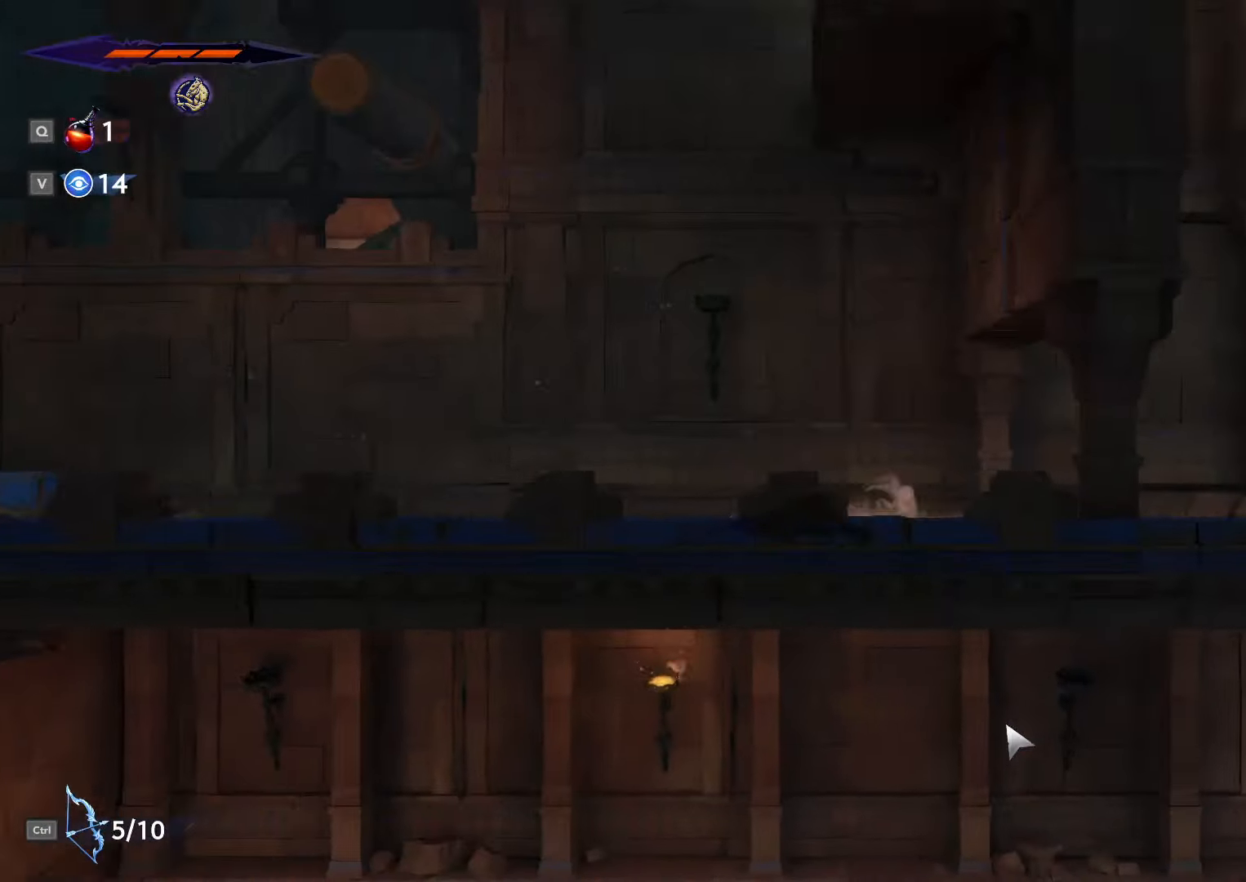
{"keys": ["a", "shift_l"], "mouse": [], "events": []}
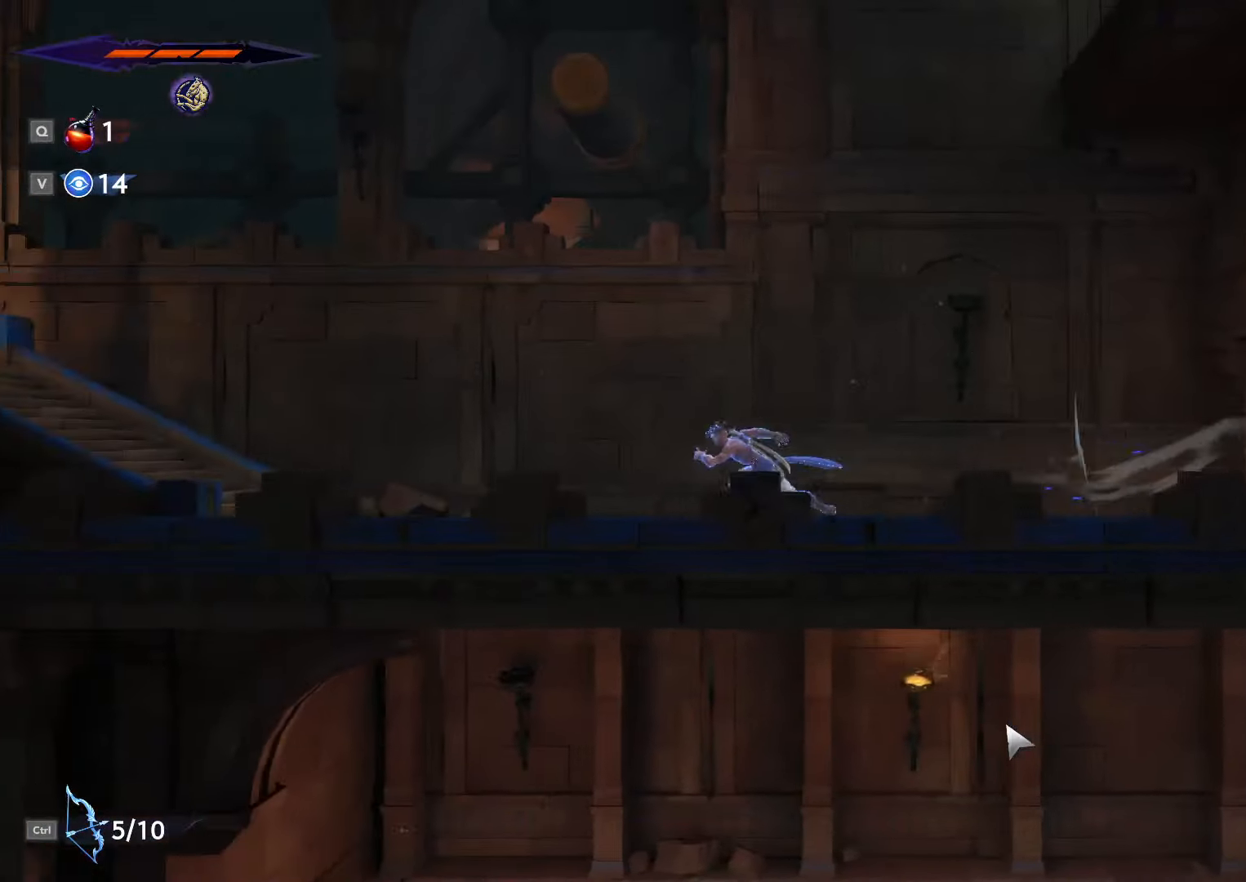
{"keys": ["a", "shift_l"], "mouse": [], "events": [[300, "space", "down"], [333, "shift_l", "up"], [400, "shift_l", "down"], [433, "space", "up"]]}
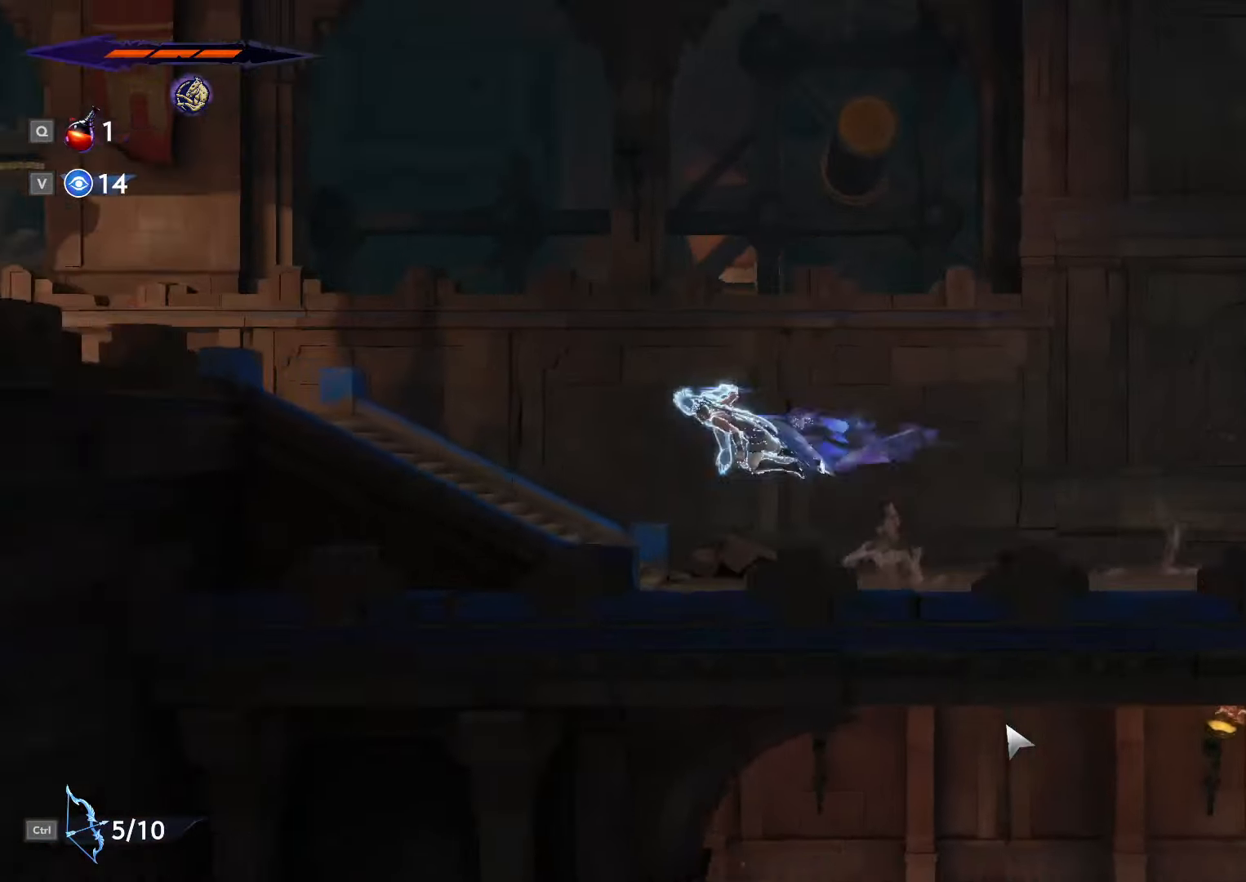
{"keys": ["a"], "mouse": [], "events": [[333, "shift_l", "up"]]}
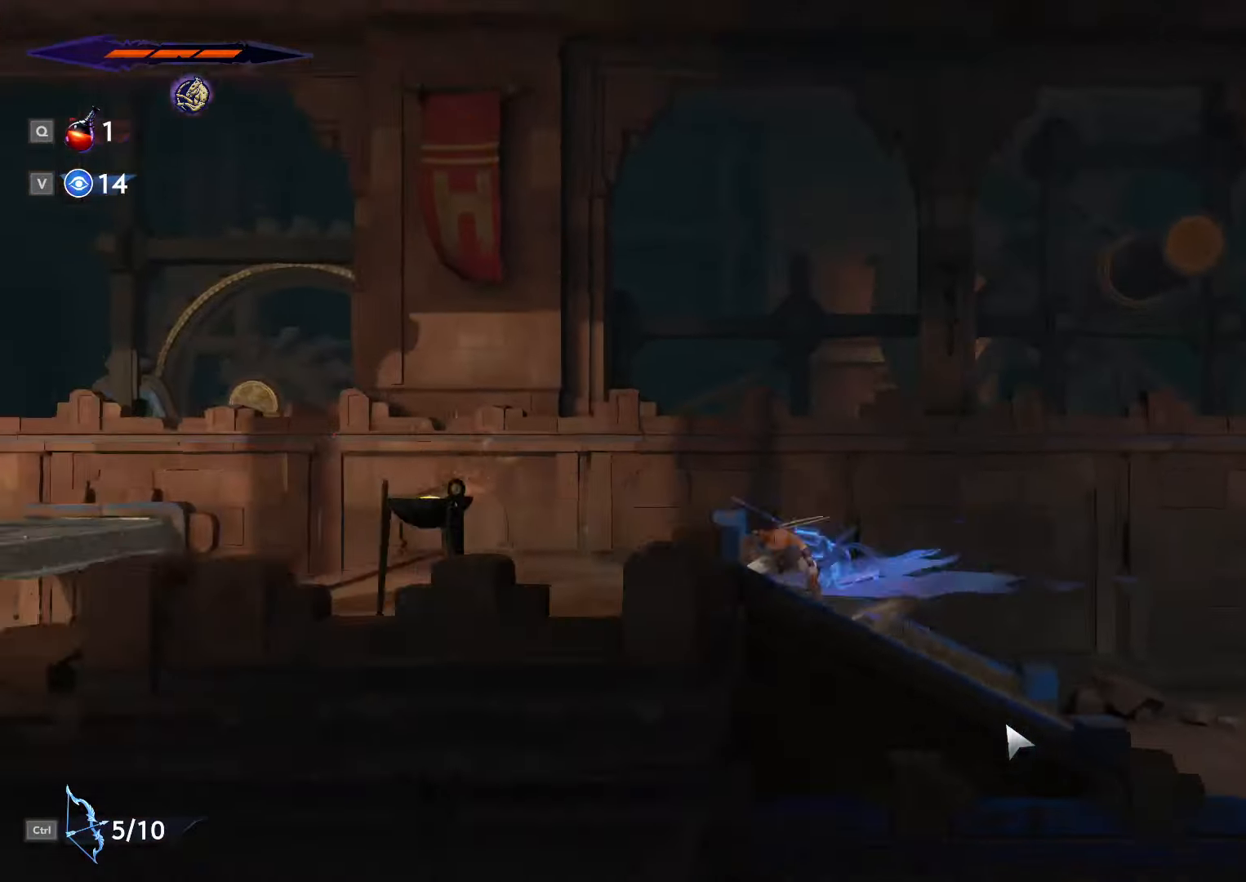
{"keys": ["a"], "mouse": [], "events": [[33, "shift_l", "down"], [100, "shift_l", "up"]]}
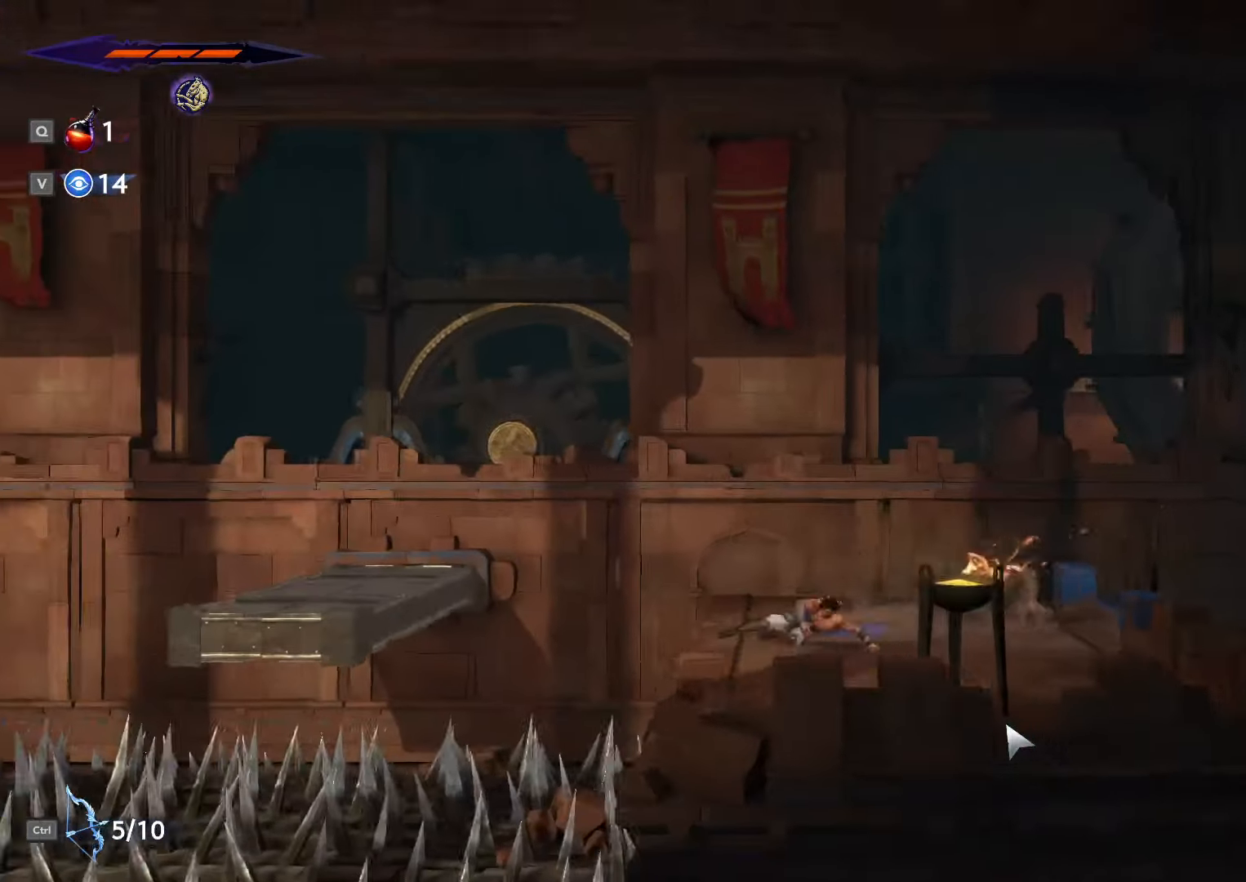
{"keys": ["a", "space"], "mouse": [], "events": [[67, "space", "down"]]}
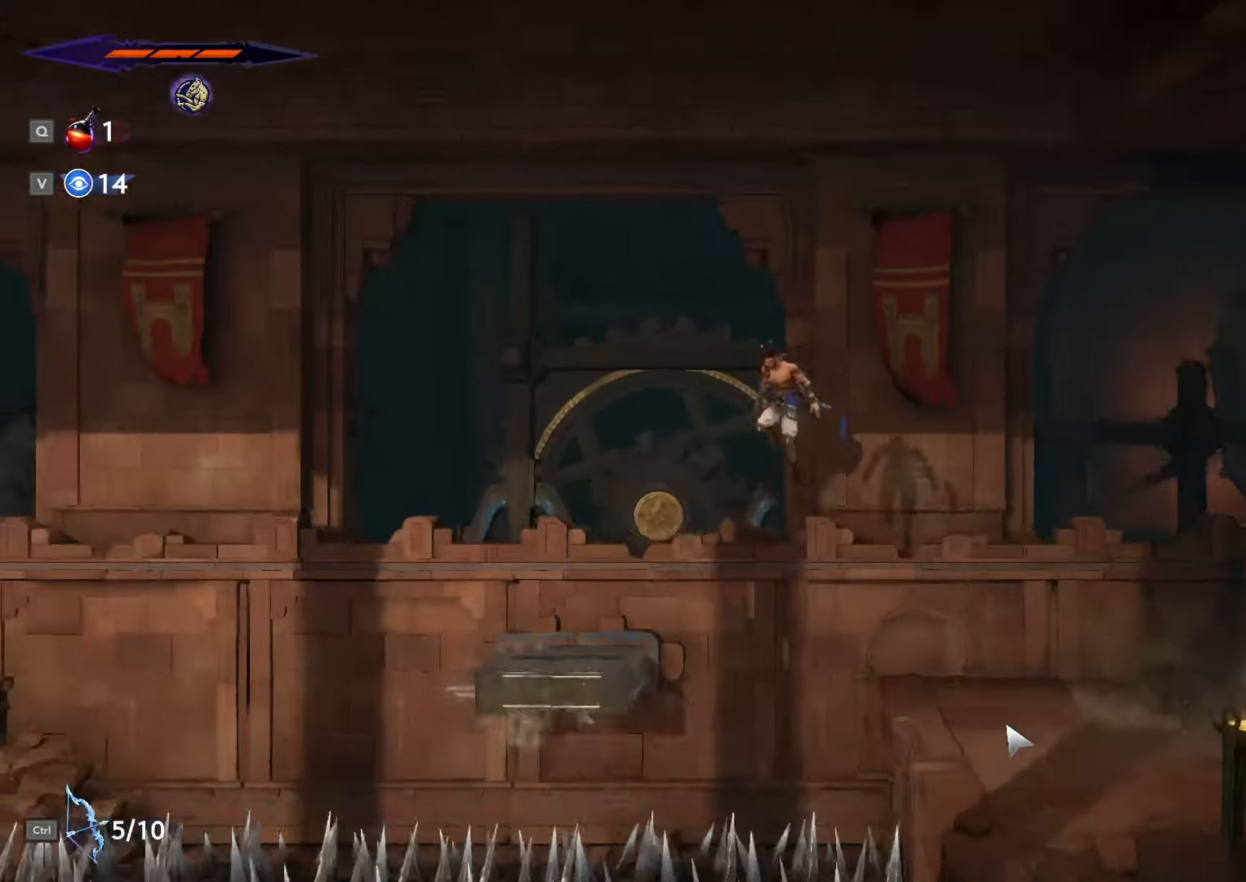
{"keys": ["a"], "mouse": [], "events": [[33, "space", "up"], [267, "shift_l", "down"], [500, "shift_l", "up"]]}
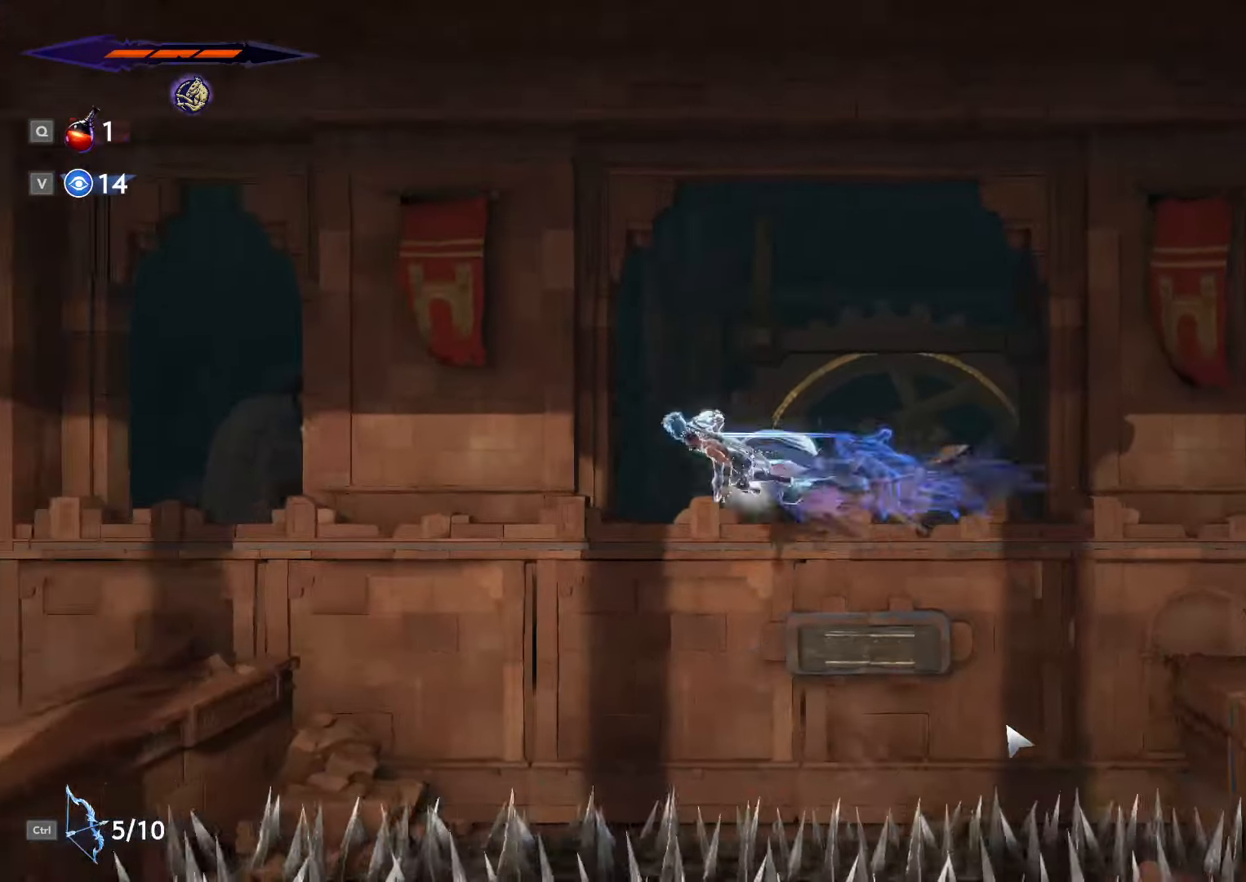
{"keys": ["a", "w"], "mouse": ["left"], "events": [[300, "w", "down"], [433, "mouse_left", "down"]]}
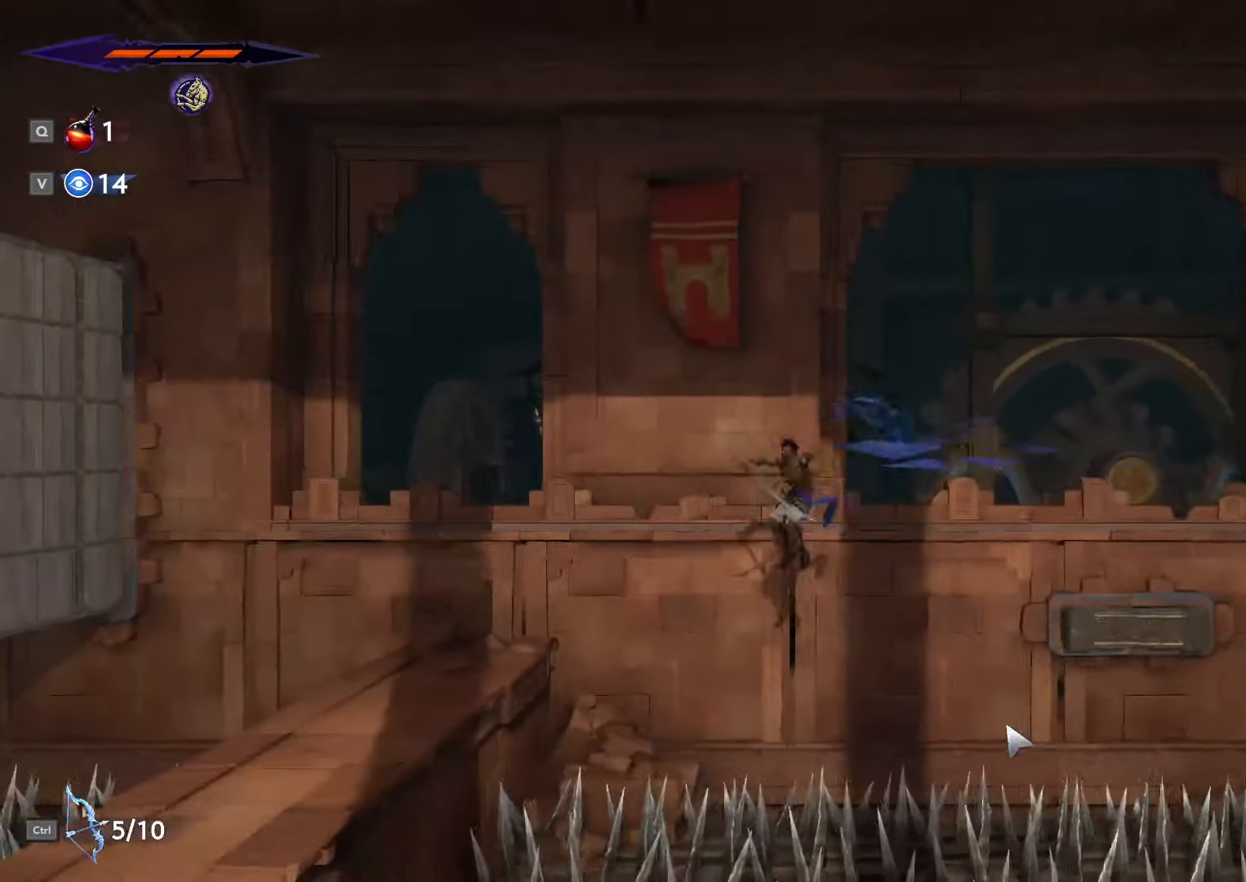
{"keys": ["a", "s"], "mouse": ["left"], "events": [[67, "w", "up"], [133, "mouse_left", "up"], [233, "s", "down"], [367, "mouse_left", "down"]]}
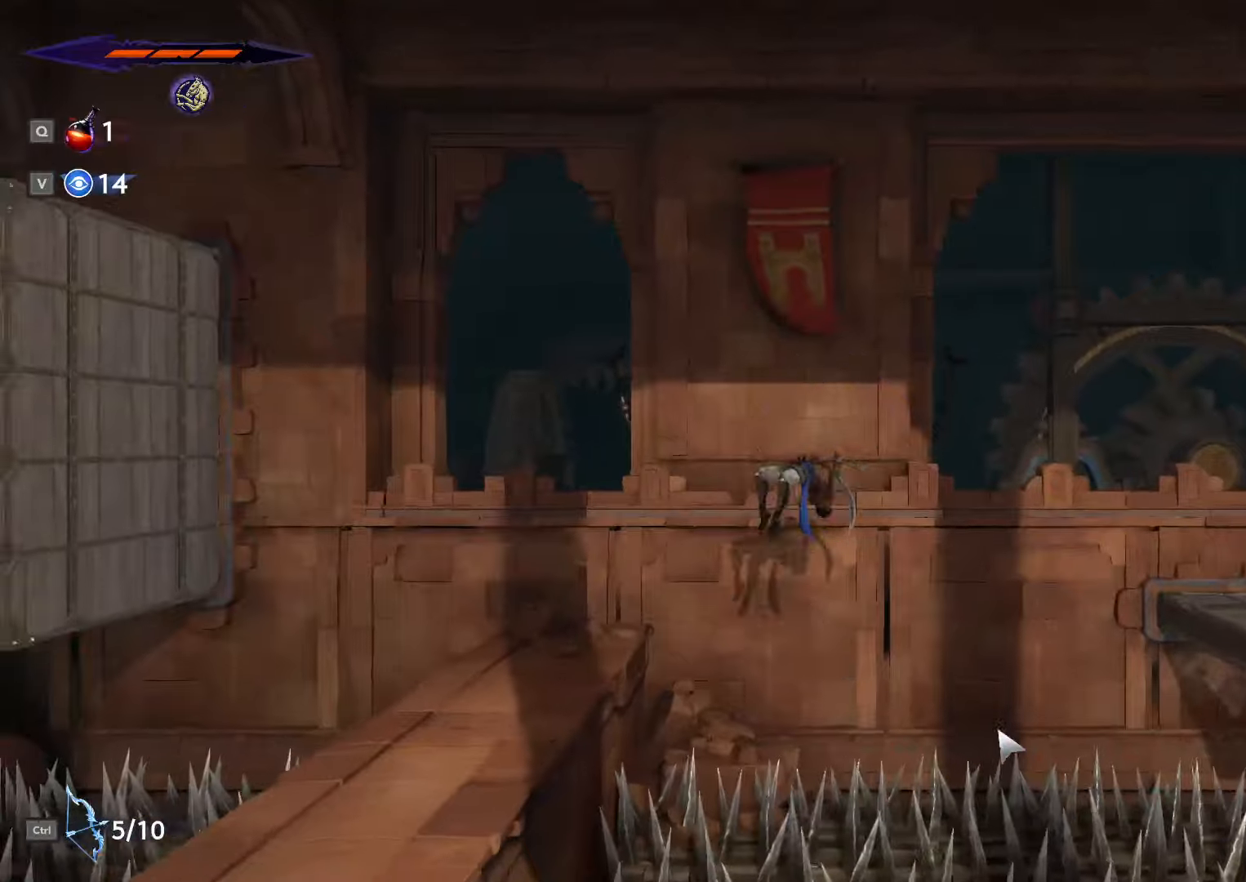
{"keys": ["a"], "mouse": [], "events": [[134, "mouse_left", "up"], [467, "s", "up"]]}
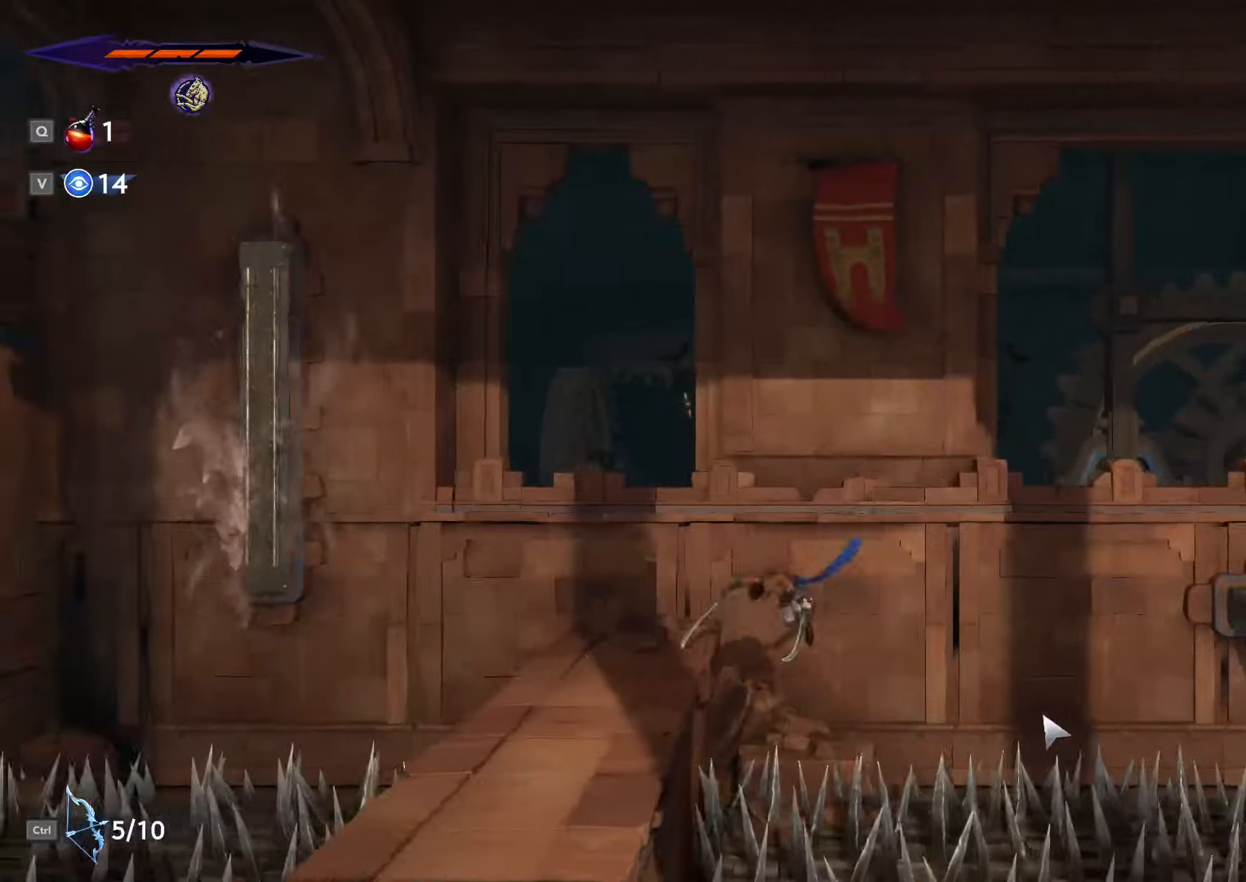
{"keys": ["a", "space"], "mouse": [], "events": [[467, "space", "down"]]}
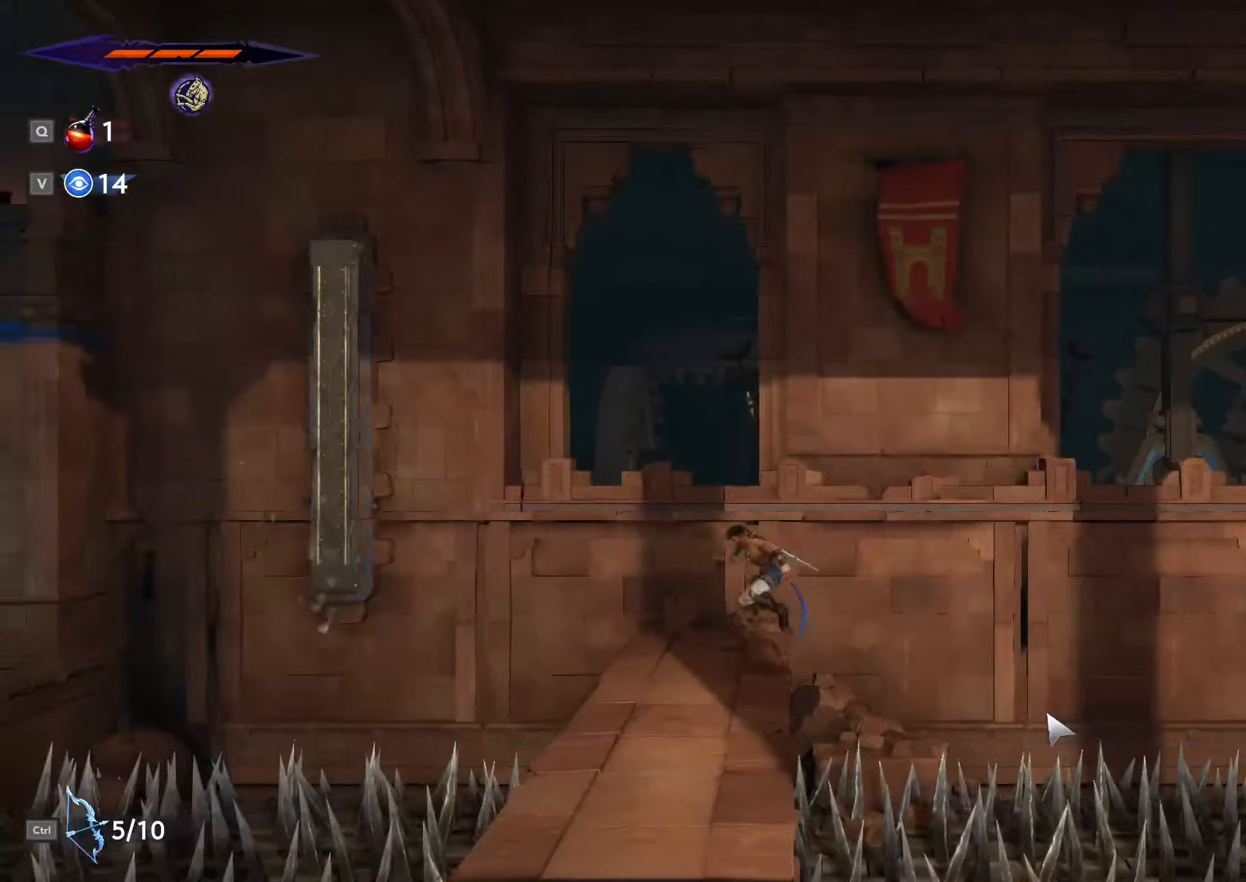
{"keys": ["a", "space"], "mouse": [], "events": [[34, "space", "up"], [334, "space", "down"]]}
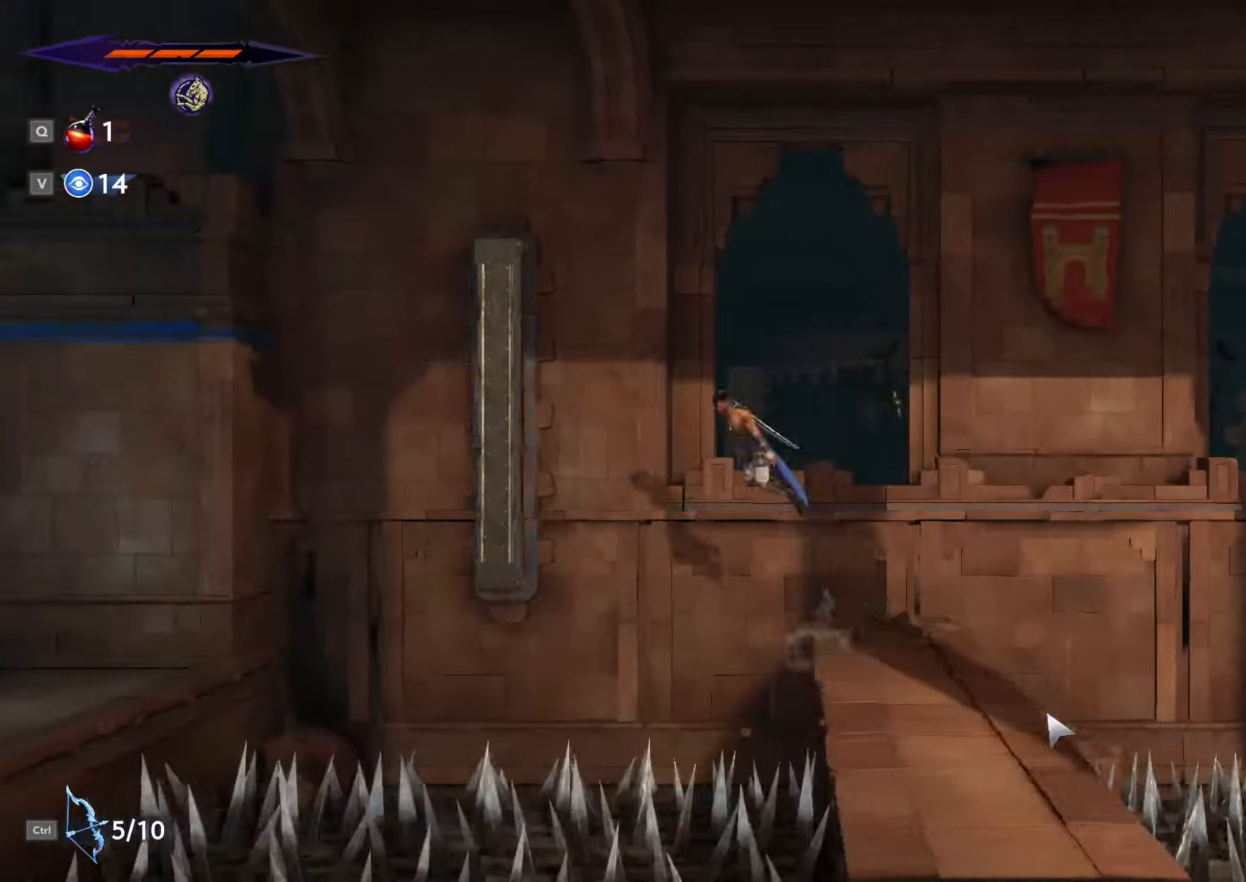
{"keys": ["a", "shift_l"], "mouse": [], "events": [[67, "space", "up"], [100, "shift_l", "down"]]}
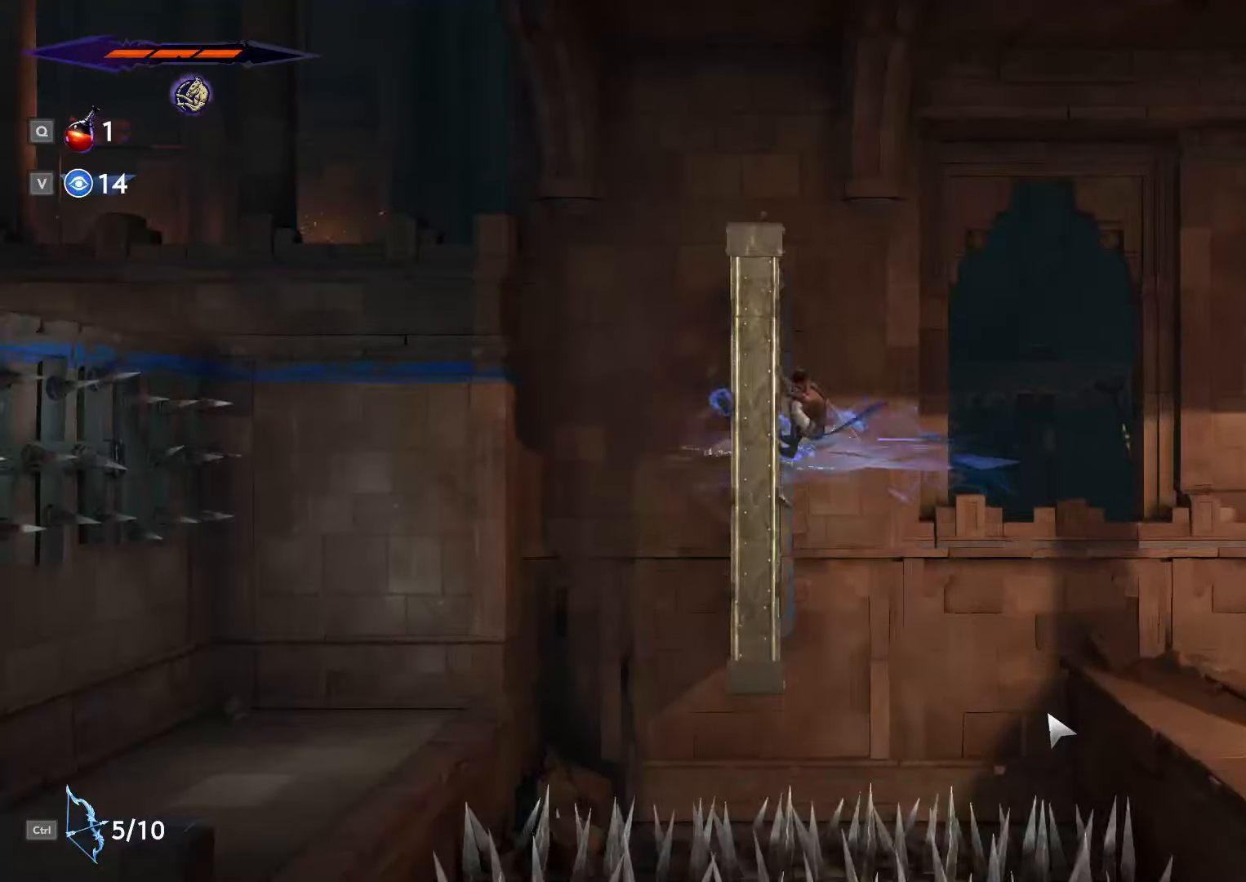
{"keys": ["d"], "mouse": [], "events": [[34, "shift_l", "up"], [134, "a", "up"], [134, "d", "down"], [234, "space", "down"], [400, "space", "up"]]}
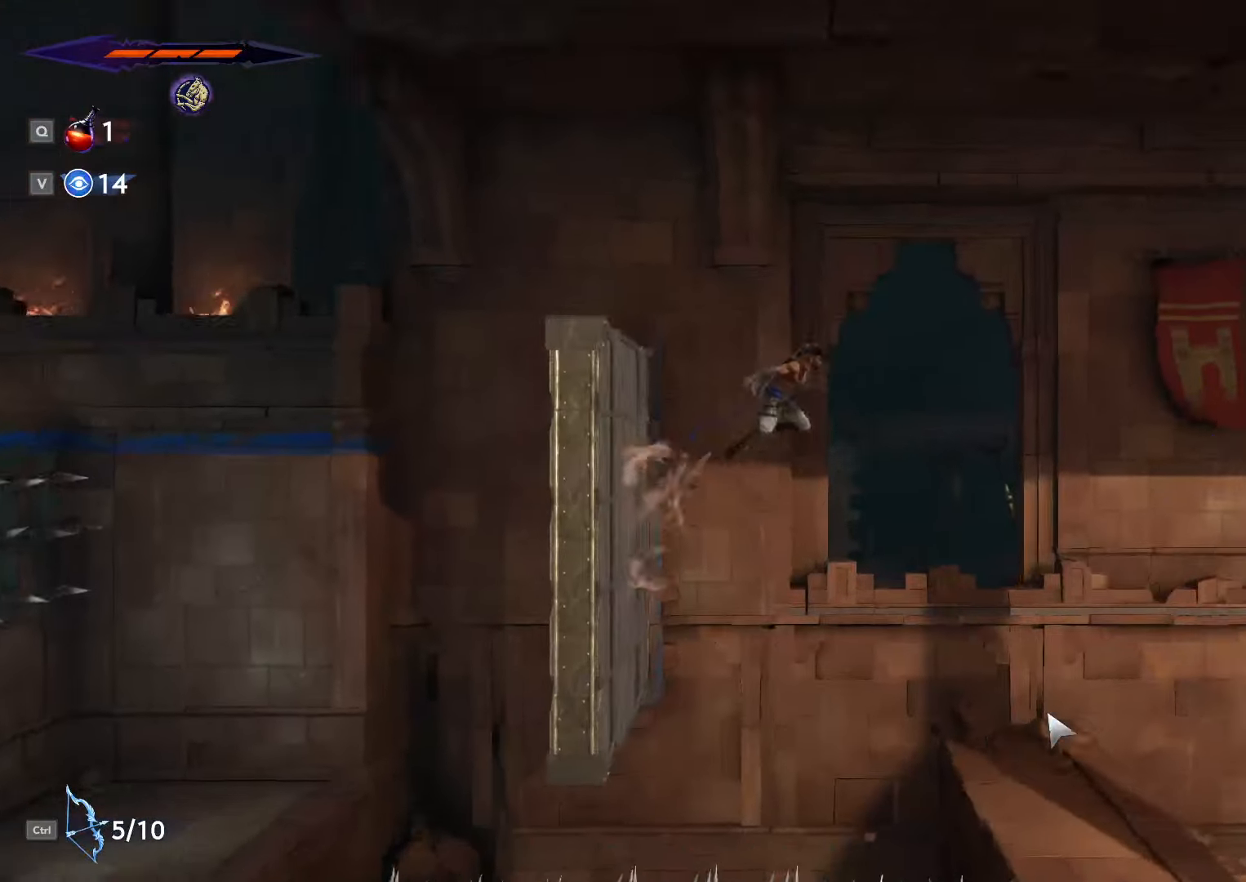
{"keys": [], "mouse": [], "events": [[500, "d", "up"]]}
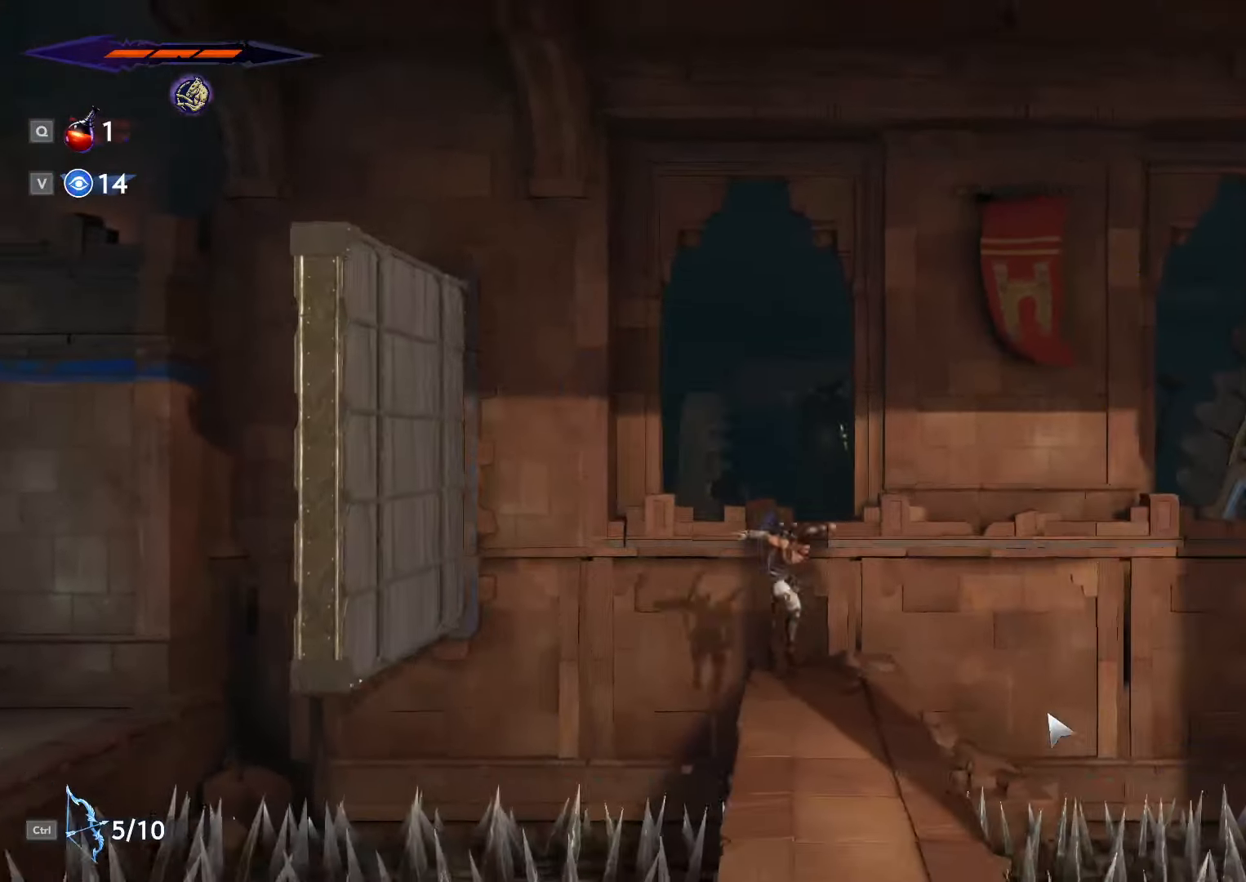
{"keys": ["a", "shift_l"], "mouse": [], "events": [[100, "a", "down"], [200, "space", "down"], [367, "shift_l", "down"], [367, "space", "up"]]}
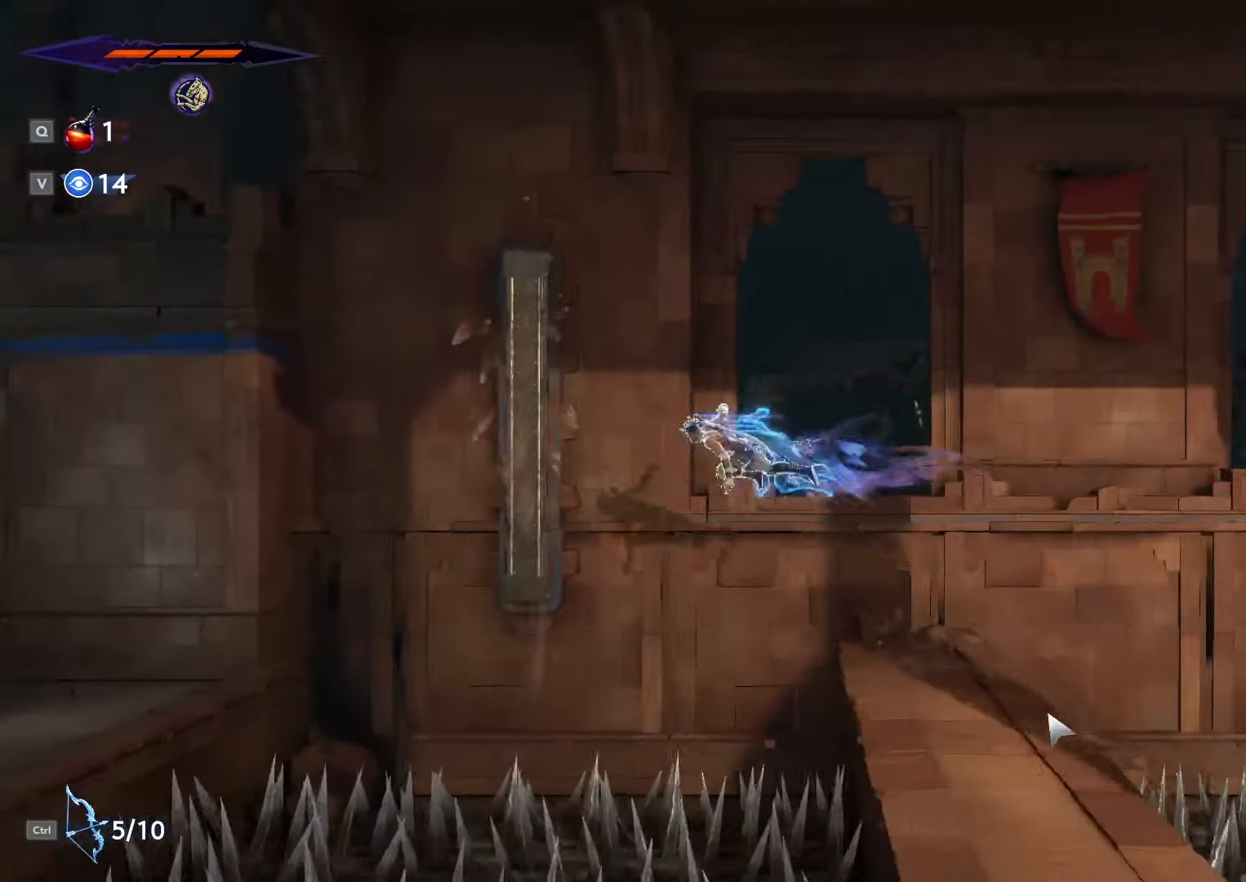
{"keys": ["a", "shift_l"], "mouse": [], "events": []}
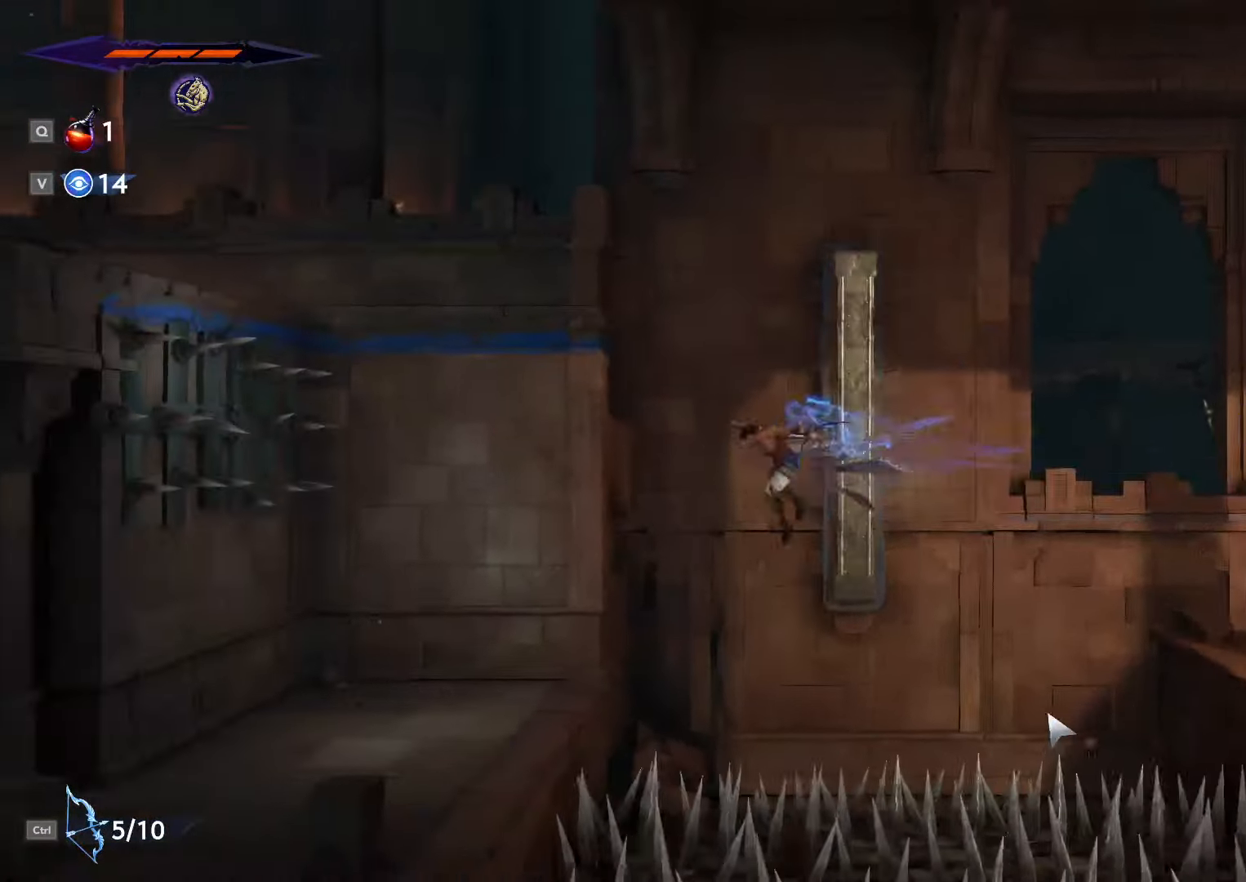
{"keys": ["a", "space"], "mouse": [], "events": [[367, "shift_l", "up"], [500, "space", "down"]]}
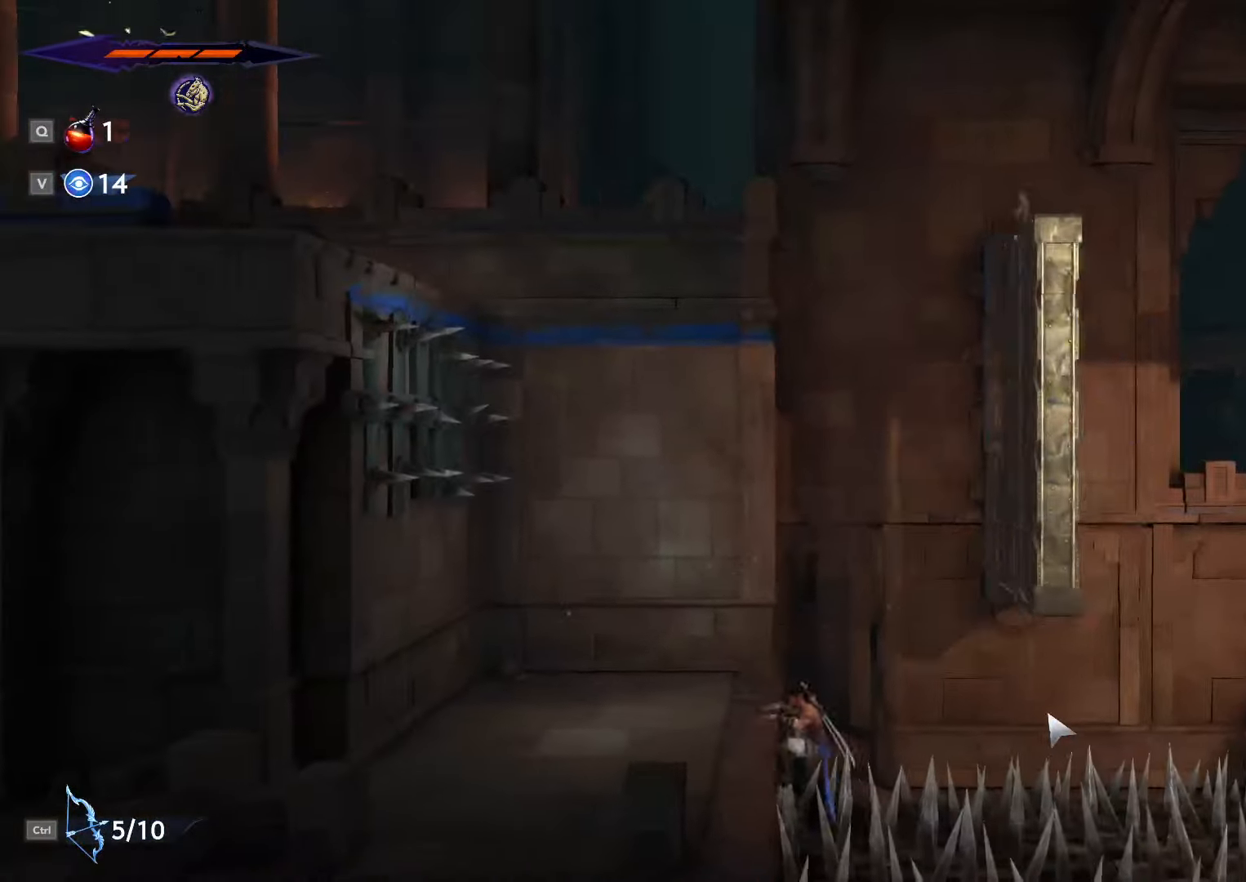
{"keys": ["d"], "mouse": [], "events": [[200, "space", "up"], [234, "shift_l", "down"], [367, "shift_l", "up"], [400, "a", "up"], [400, "d", "down"]]}
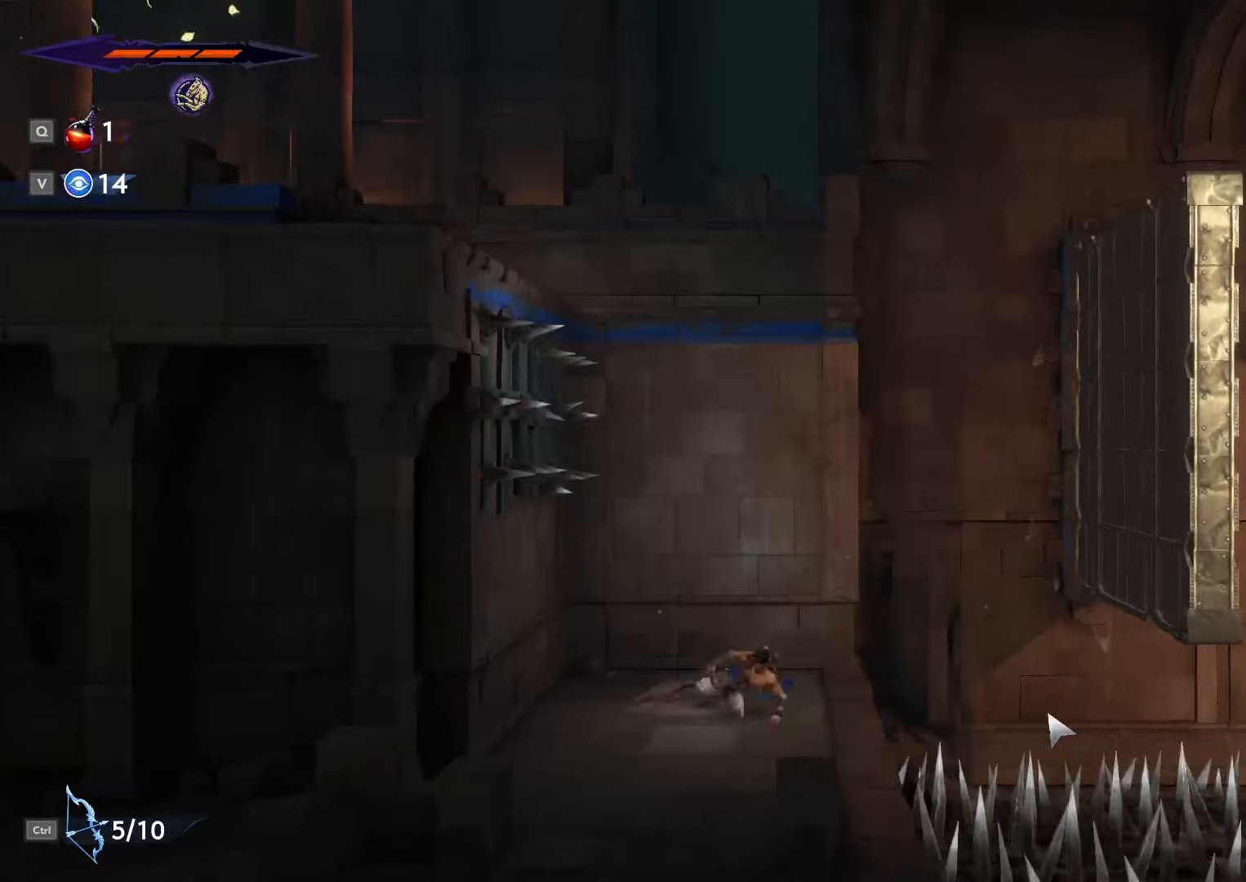
{"keys": ["d", "space"], "mouse": [], "events": [[200, "space", "down"]]}